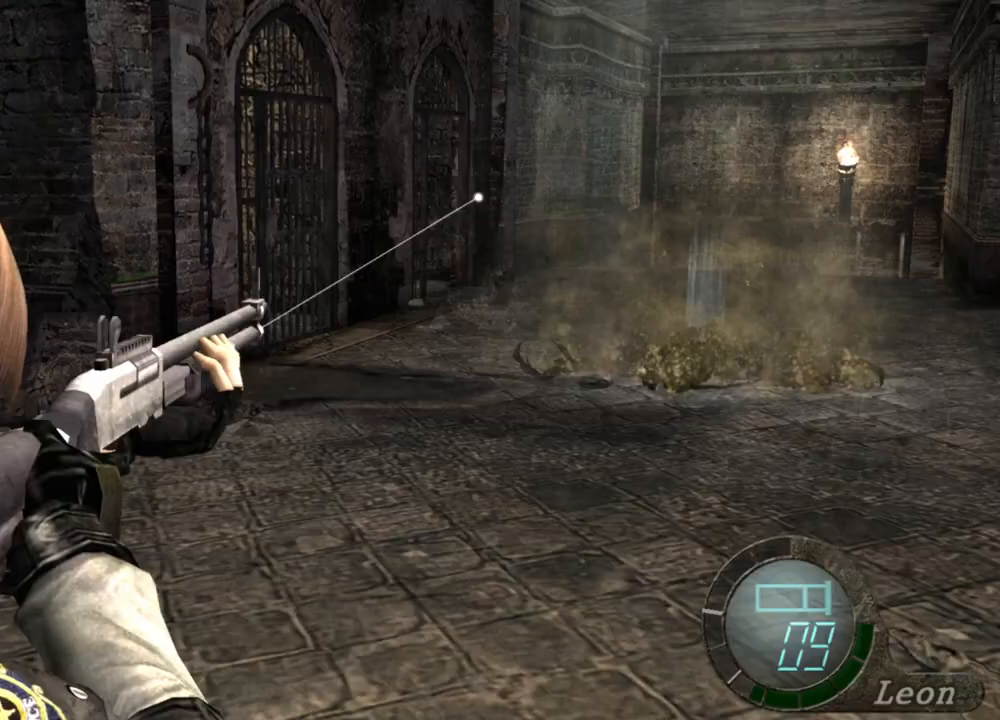
Gameplay with keyboard and mouse; each line is a JSON object with the keys and mouse buttons held at the frame after it. "events" lists presses ("down") and releases ("up") of "1", "2", "3", "4", "5", "a", "alt", "b", "c", "ctrl", "d", "e", "f", "g", "q", "r", "s", "shift", "space", "t", "tab", "tilde", "v", "w", "x", "z", "mouse_left", "mouse_wheel", "mouse_right", "mouse_mb4" and "mouse_mb5" between this image and that frame as [ms after this image, input, new state], when the widget could be followed in between. "mouse_left", "mouse_wheel", "mouse_right", "mouse_mb4", "mouse_mb5" = the "left", "wheel", "right", "mb4", "mb5" buttons of the "mouse" list. No other keys are recorded. "wheel" means that the mouse wheel is clicked or scrolled. Mouse movement is not recorded.
{"keys": [], "mouse": ["right"], "events": []}
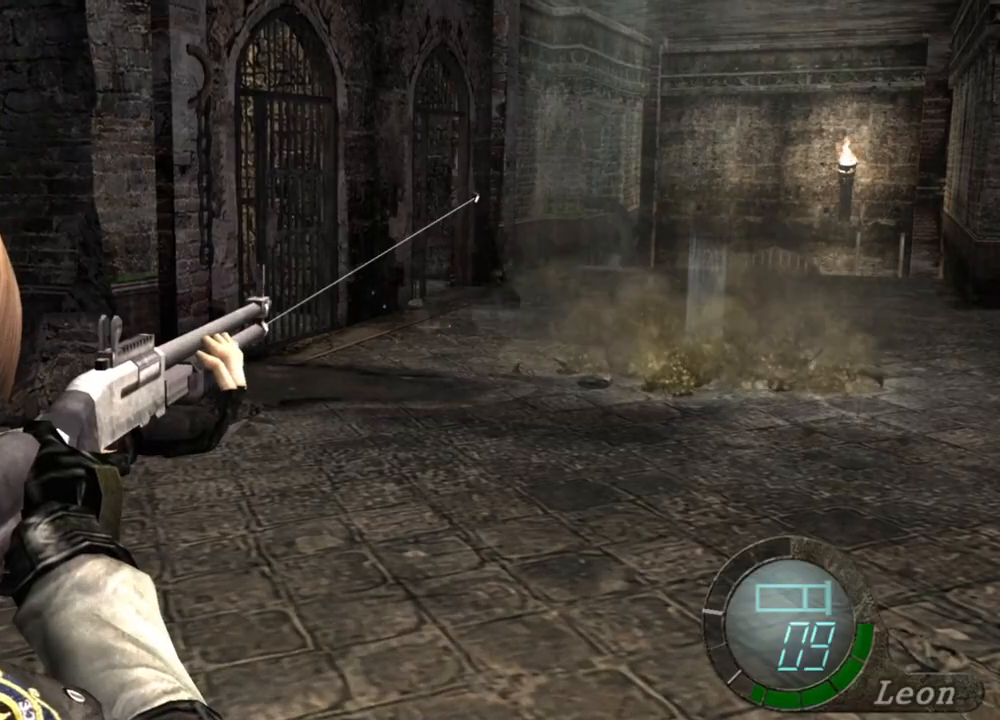
{"keys": [], "mouse": ["right"], "events": []}
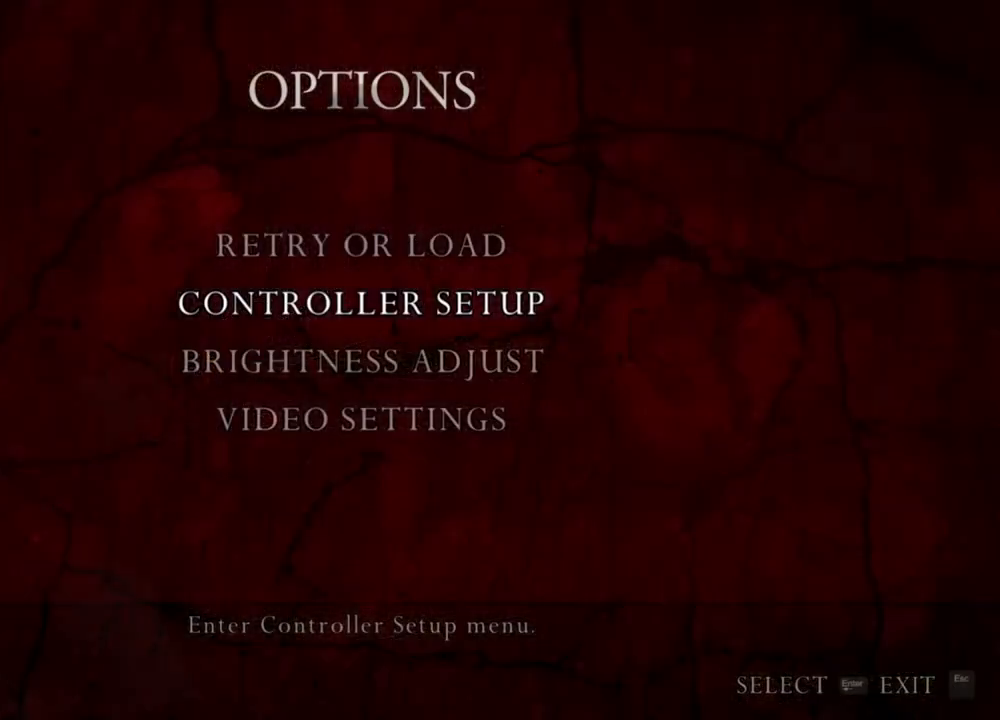
{"keys": [], "mouse": ["right"], "events": []}
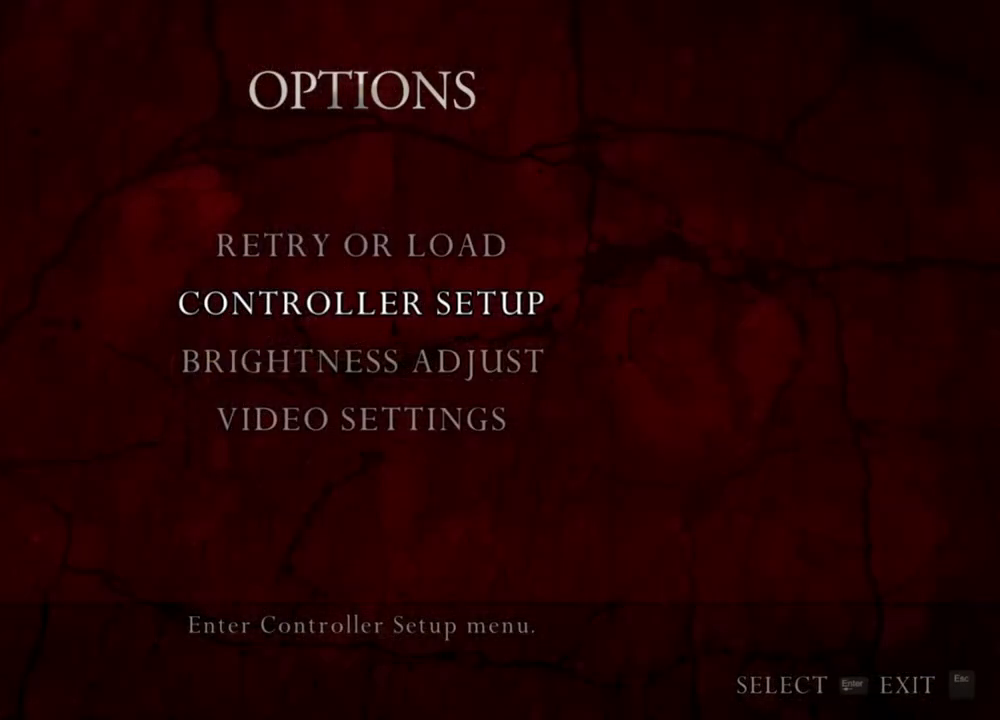
{"keys": [], "mouse": ["right"], "events": []}
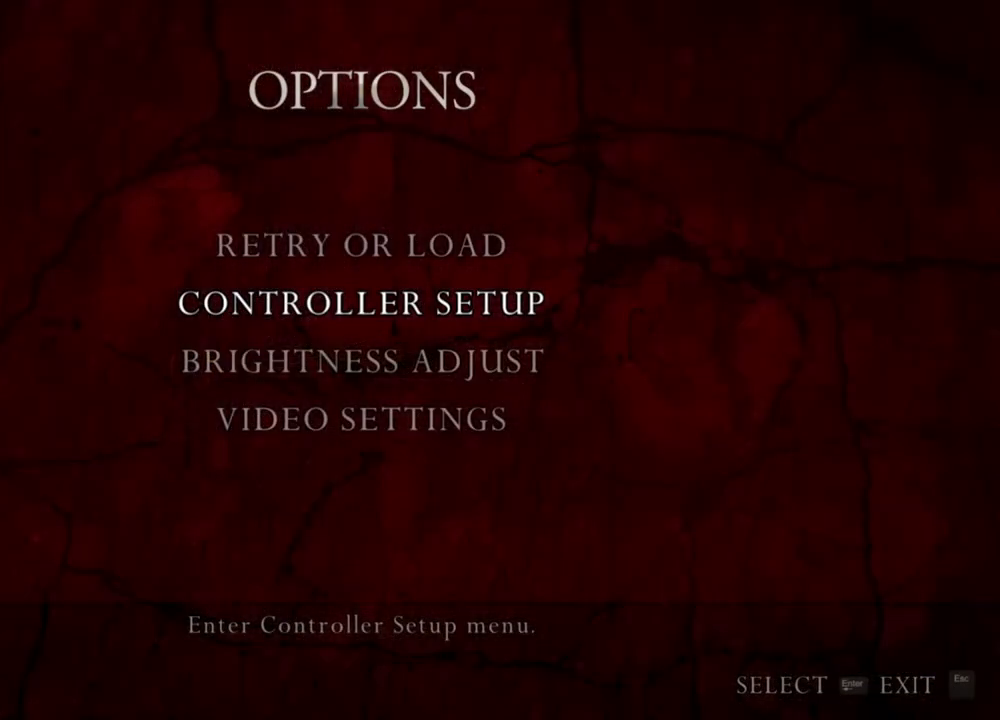
{"keys": [], "mouse": ["right"], "events": []}
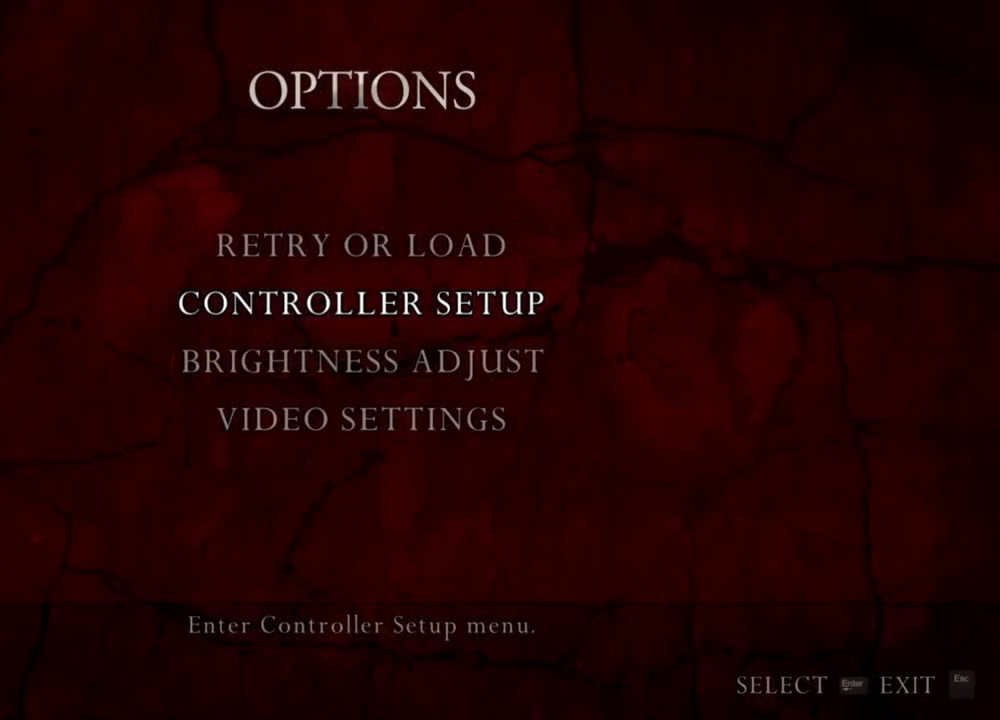
{"keys": [], "mouse": ["right"], "events": []}
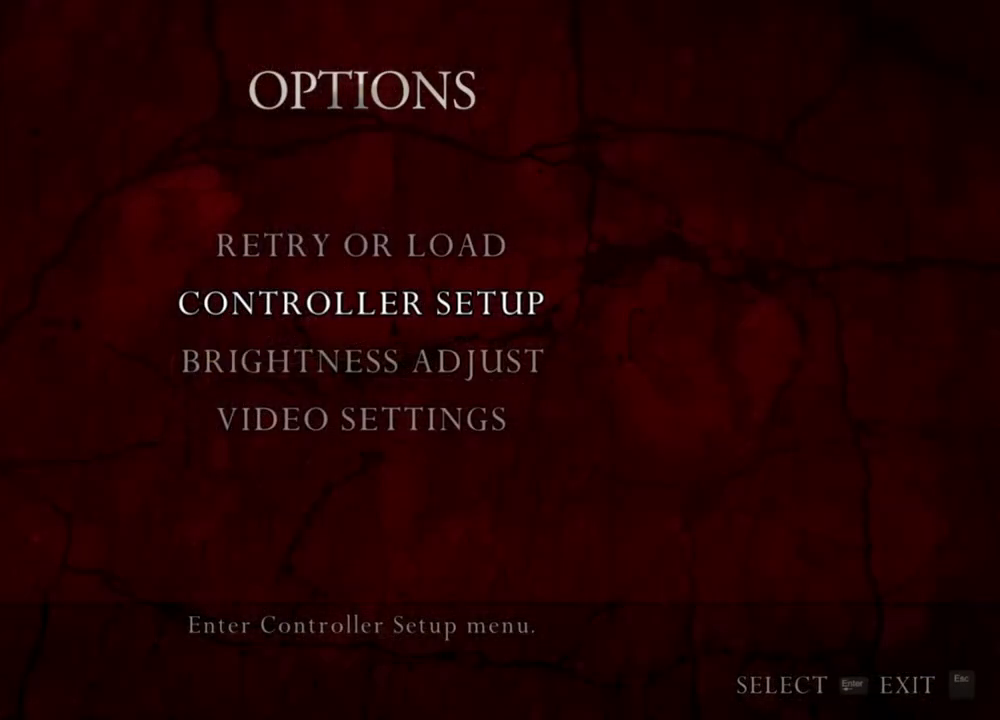
{"keys": [], "mouse": ["right"], "events": []}
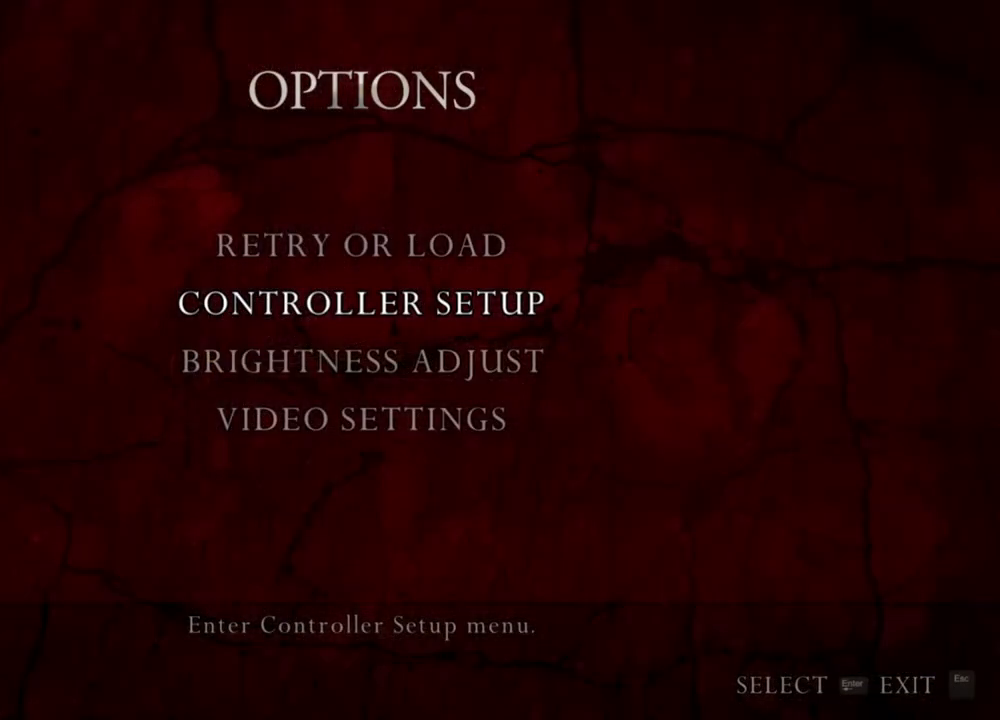
{"keys": [], "mouse": ["right"], "events": []}
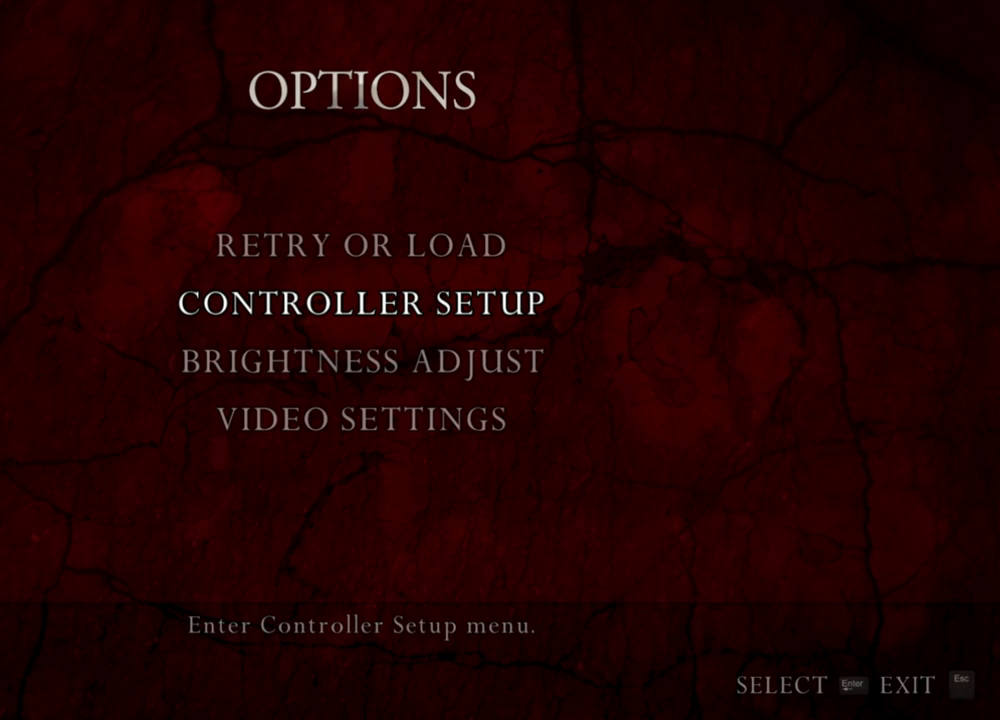
{"keys": [], "mouse": ["right"], "events": []}
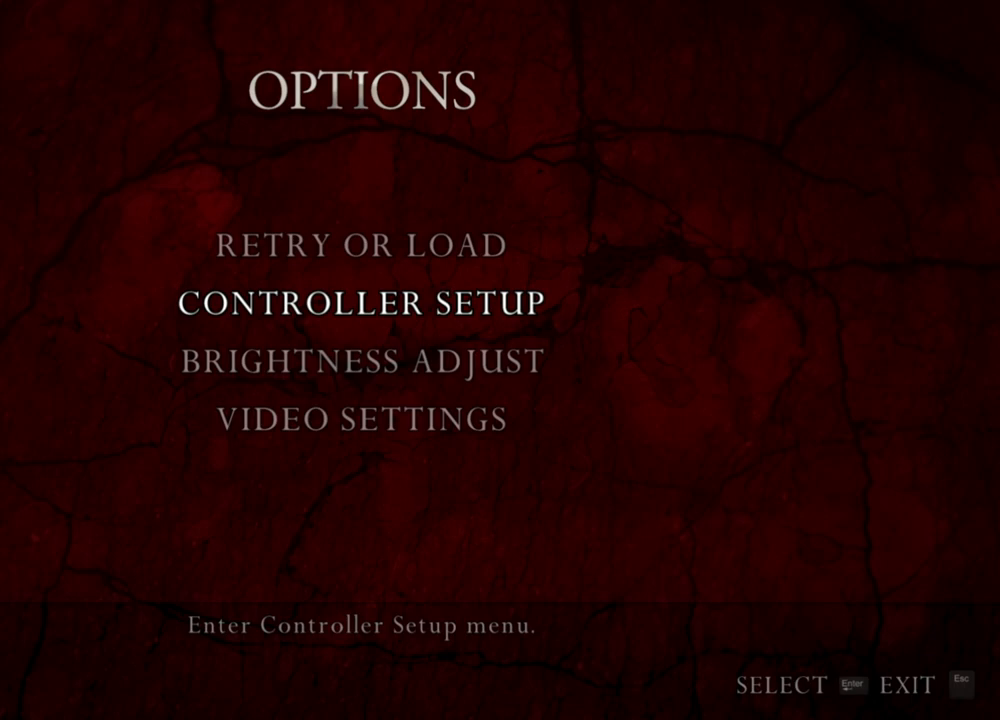
{"keys": [], "mouse": ["right"], "events": []}
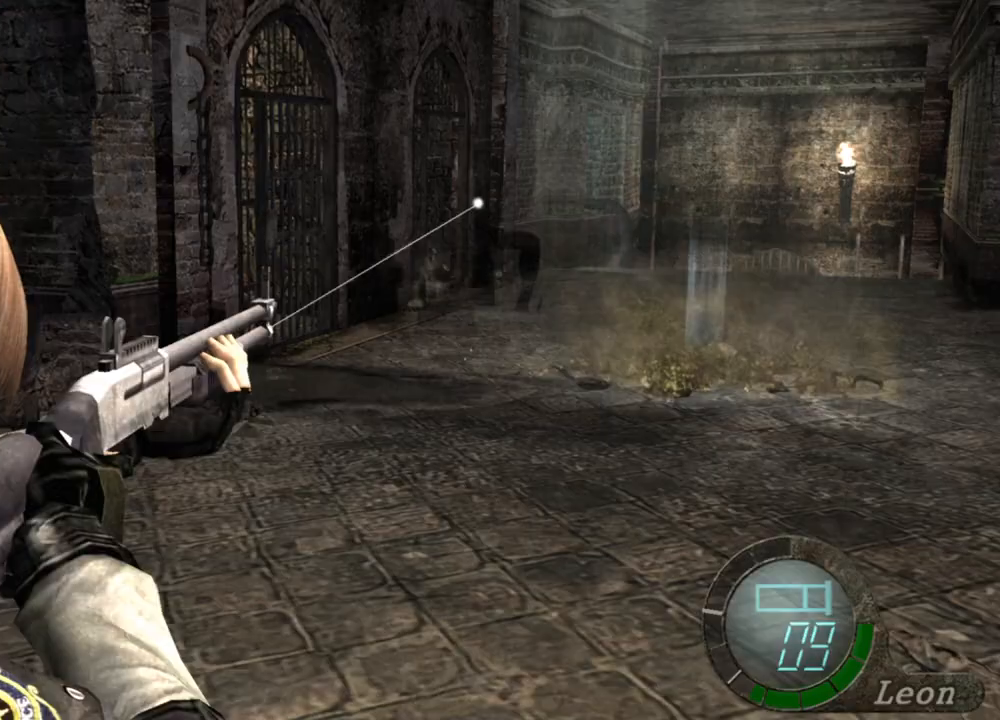
{"keys": [], "mouse": ["right"], "events": [[67, "mouse_left", "down"], [167, "mouse_left", "up"]]}
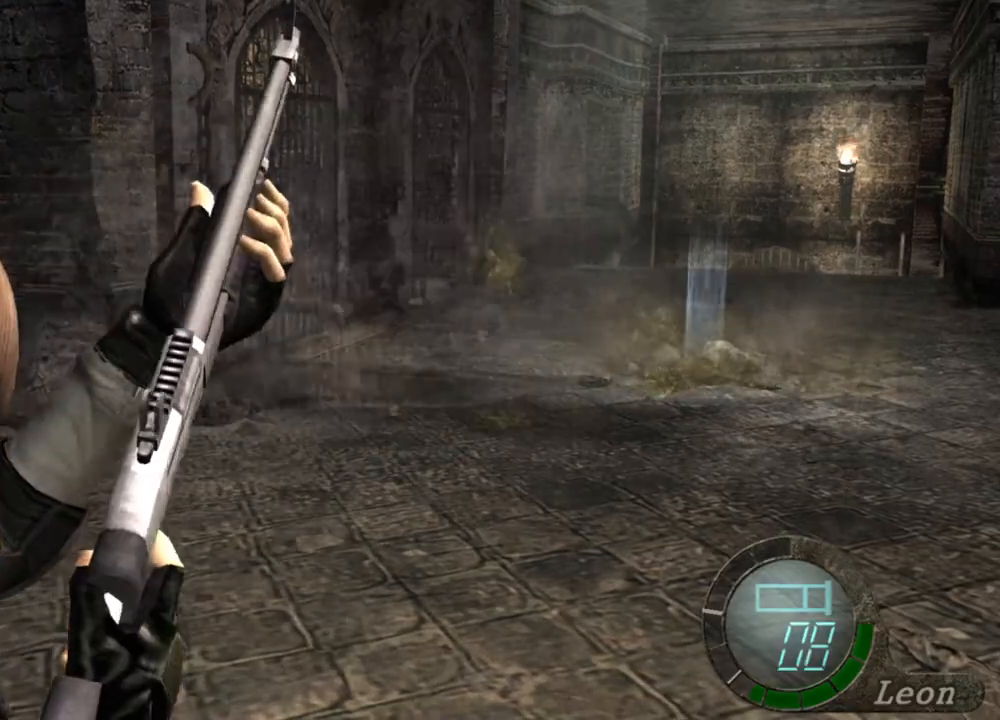
{"keys": [], "mouse": ["right"], "events": []}
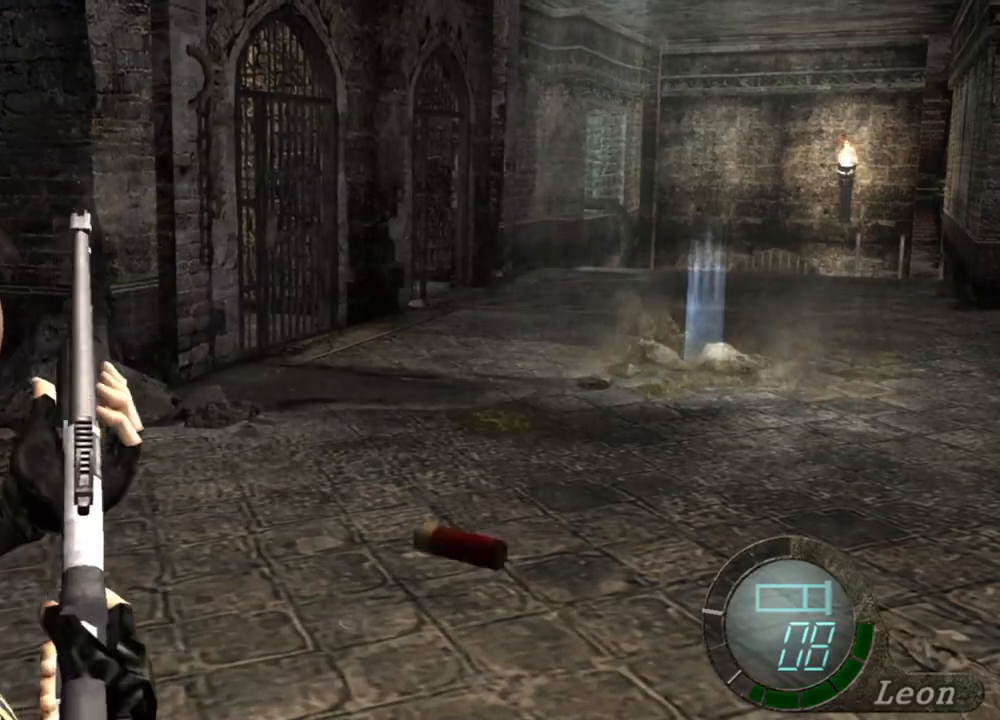
{"keys": [], "mouse": ["right"], "events": []}
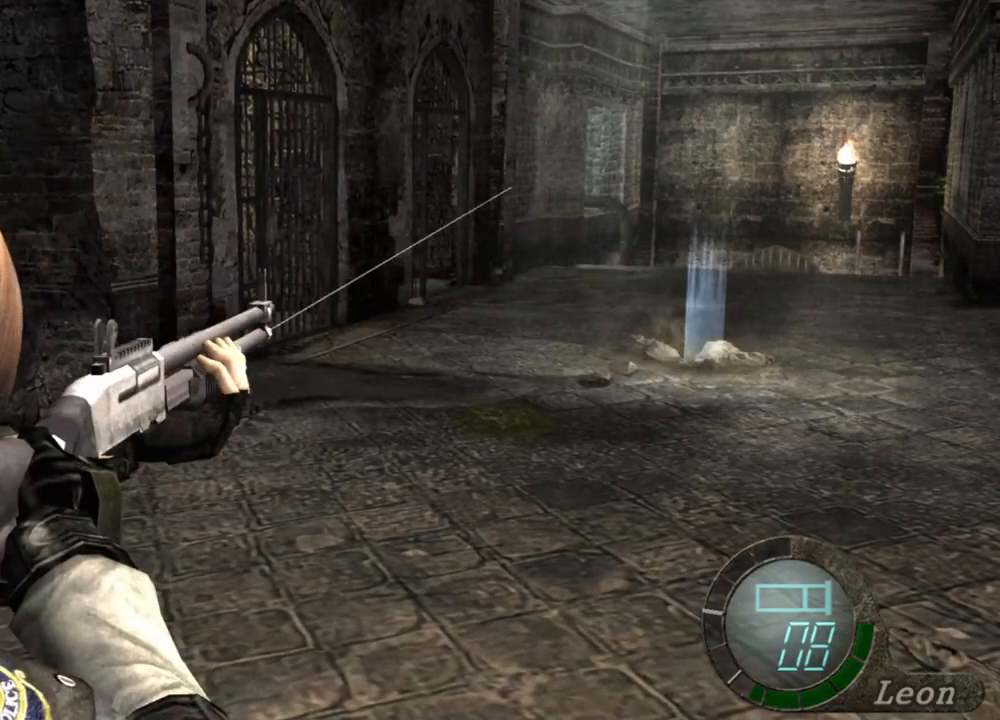
{"keys": [], "mouse": ["right"], "events": []}
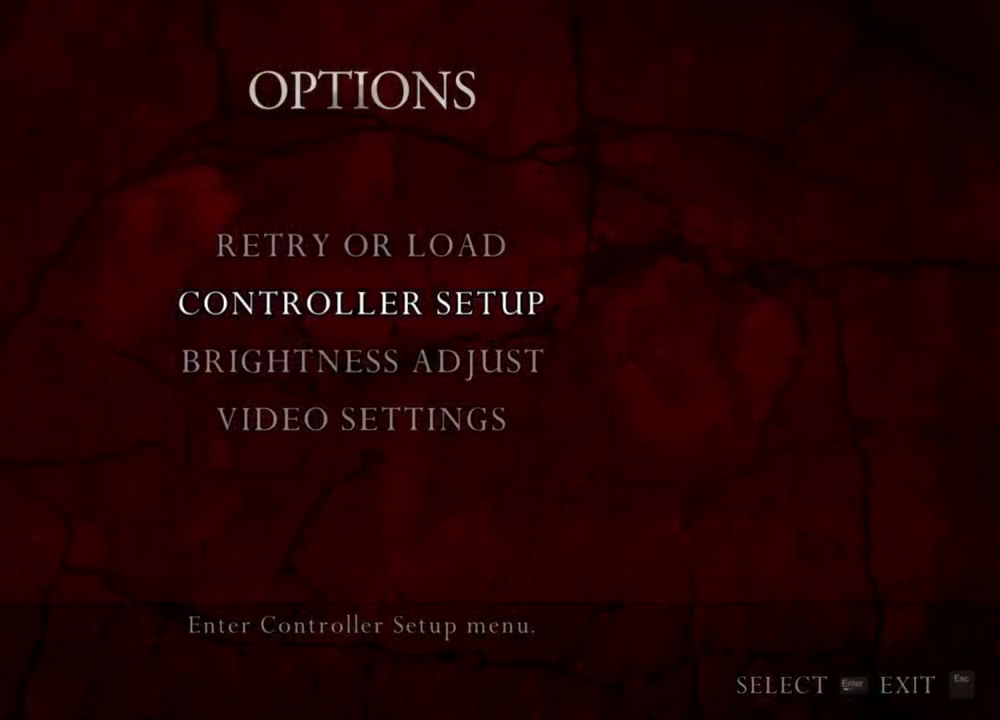
{"keys": [], "mouse": ["right"], "events": []}
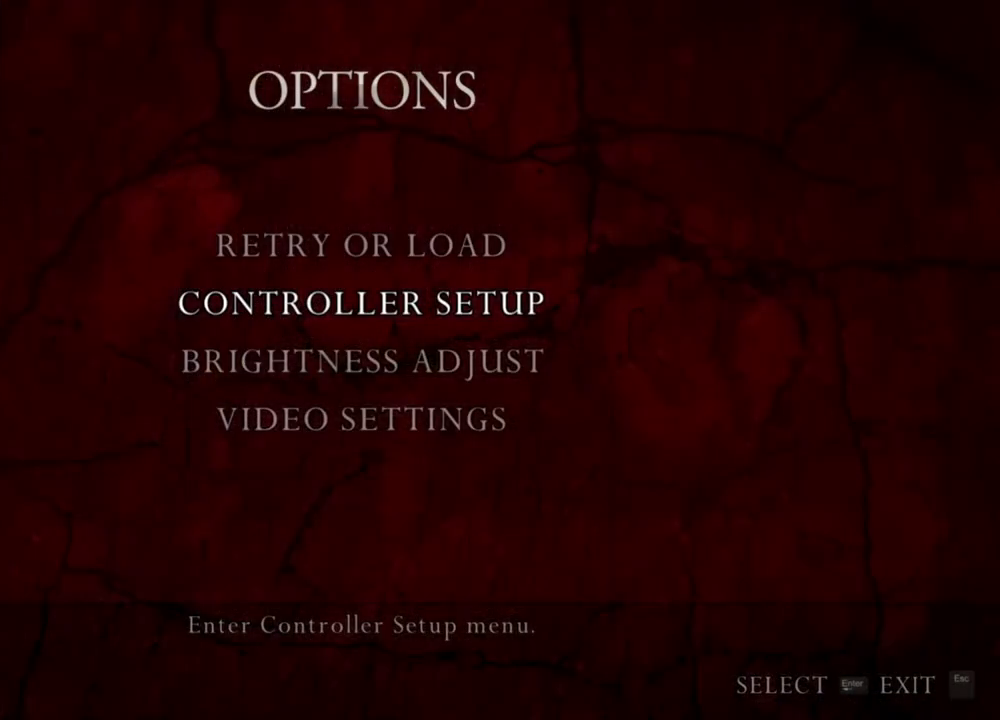
{"keys": [], "mouse": ["right"], "events": []}
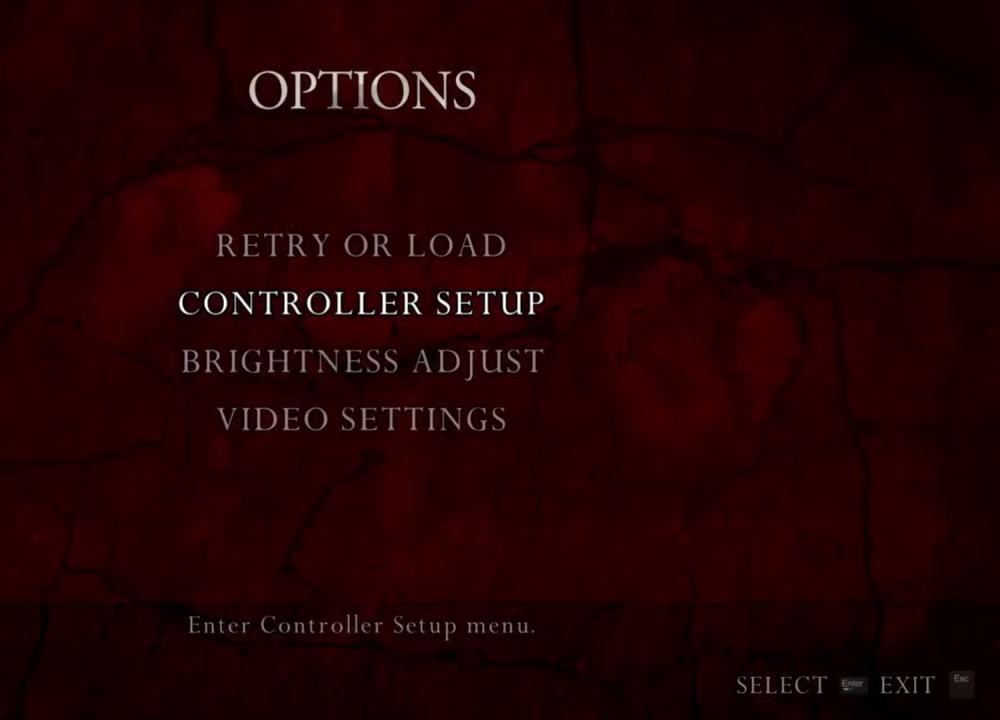
{"keys": [], "mouse": ["right"], "events": []}
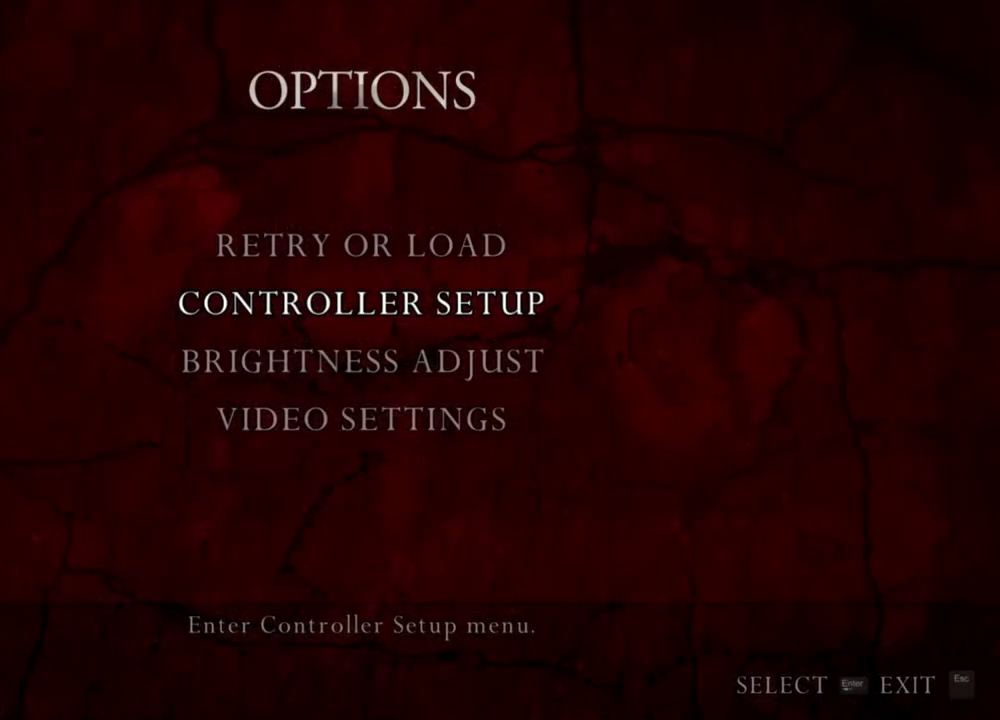
{"keys": [], "mouse": ["right"], "events": []}
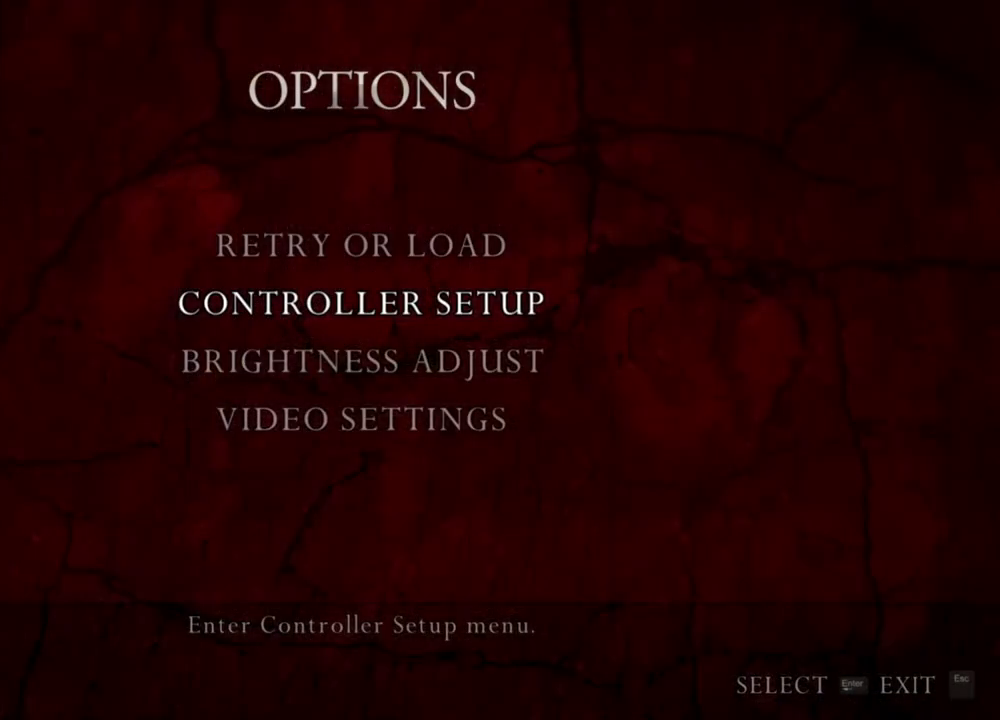
{"keys": [], "mouse": ["right"], "events": []}
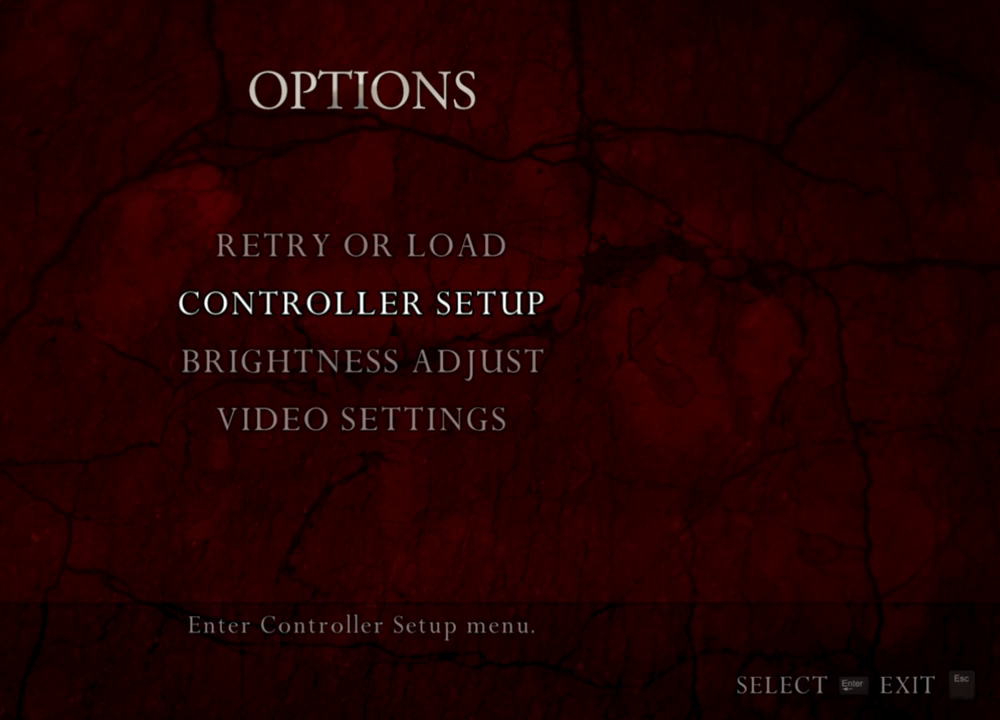
{"keys": [], "mouse": ["right"], "events": []}
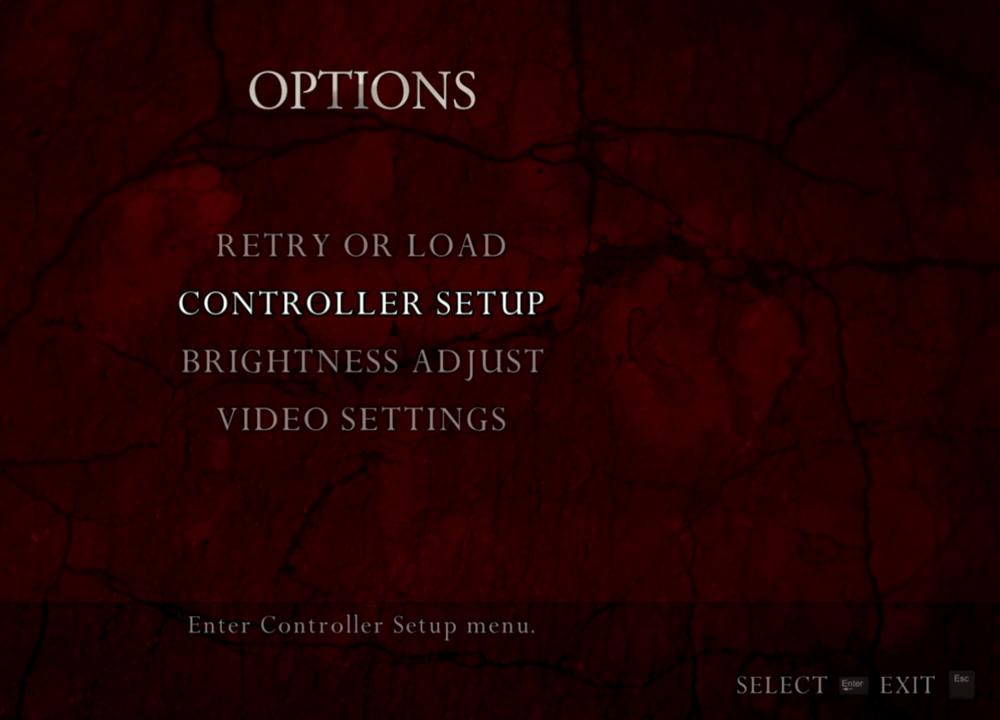
{"keys": [], "mouse": ["right"], "events": []}